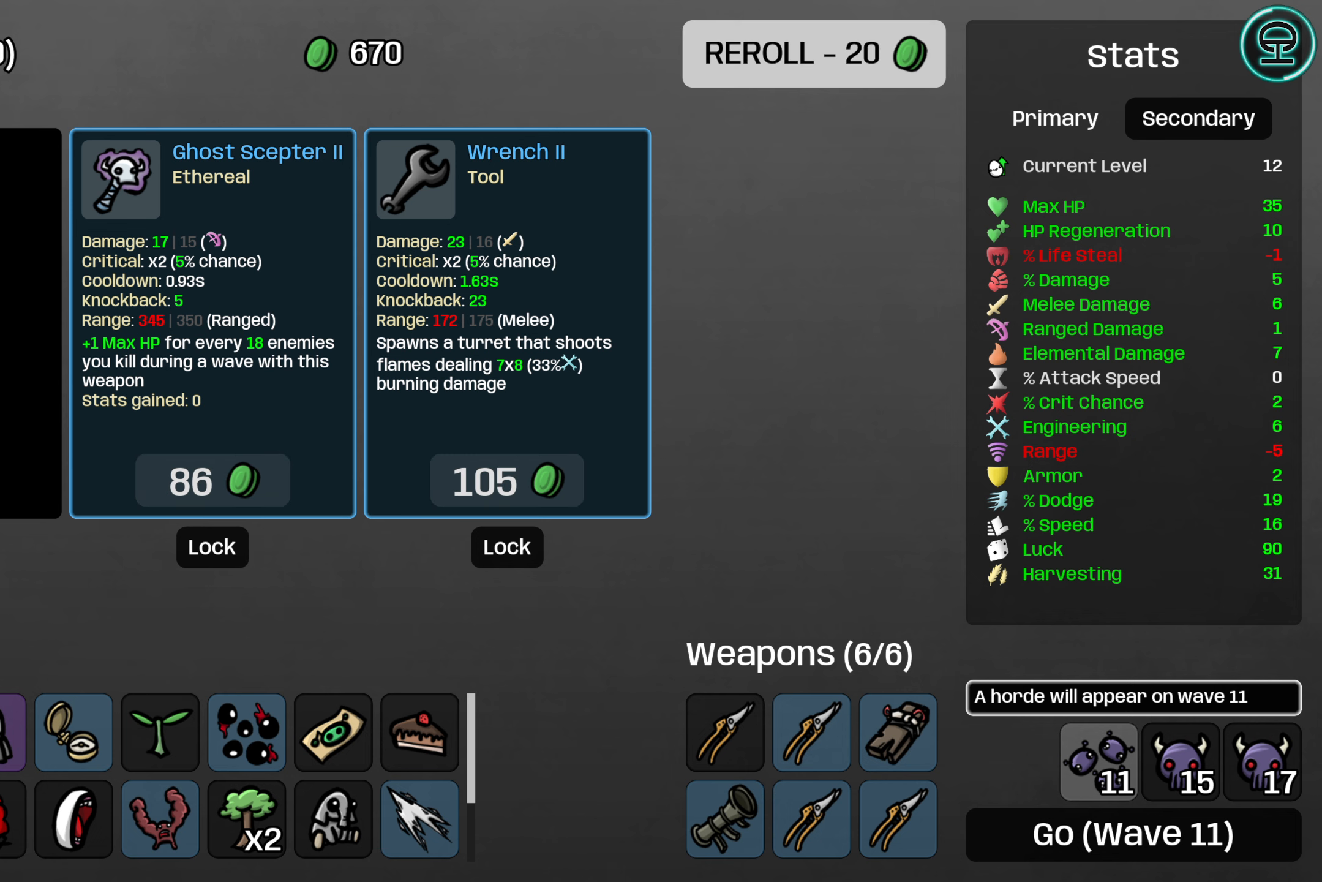
Gameplay with a controller (Xbox layout); each line is a JSON object with the inputs held at the frame after it (dt_ms = milliseconds from this image to that frame). "events" lists button and stick changes between this image and that frame as [ms after this image, input, new state], when the widget could be followed in between. Not read: L3 R3 right_stick.
{"dt_ms": 500, "buttons": [], "left_stick": "center", "events": []}
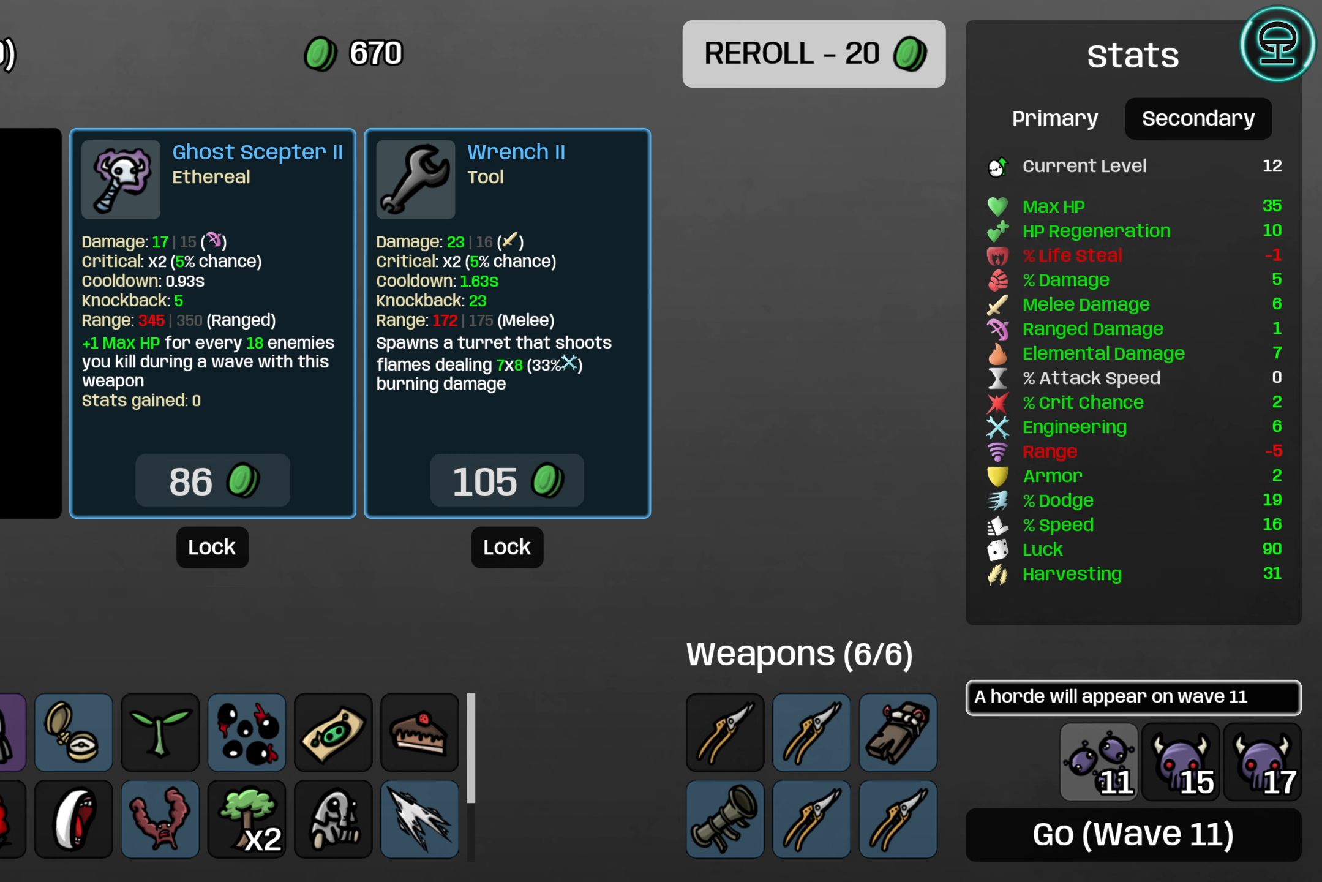
{"dt_ms": 500, "buttons": [], "left_stick": "center", "events": []}
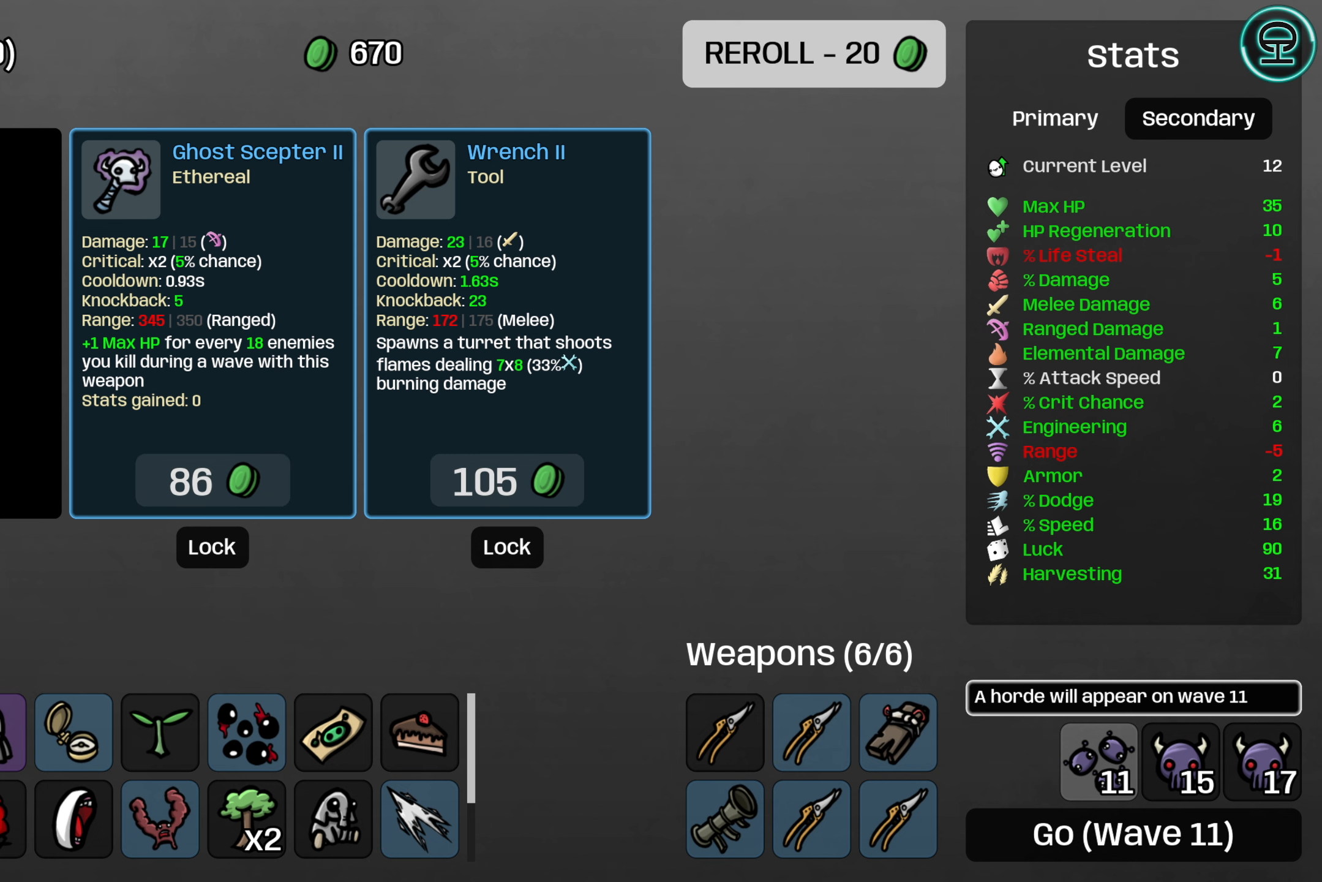
{"dt_ms": 500, "buttons": [], "left_stick": "center", "events": []}
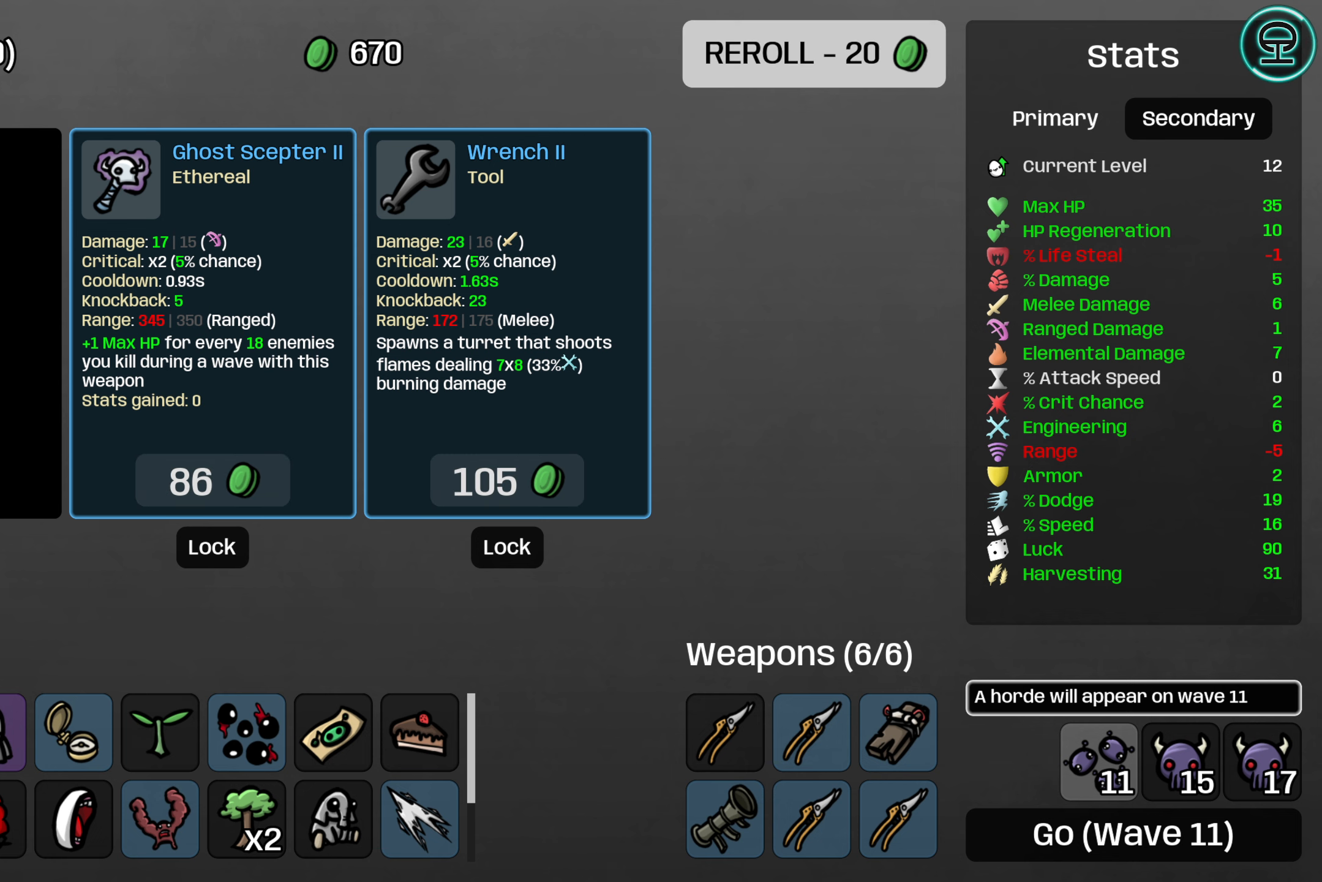
{"dt_ms": 500, "buttons": [], "left_stick": "center"}
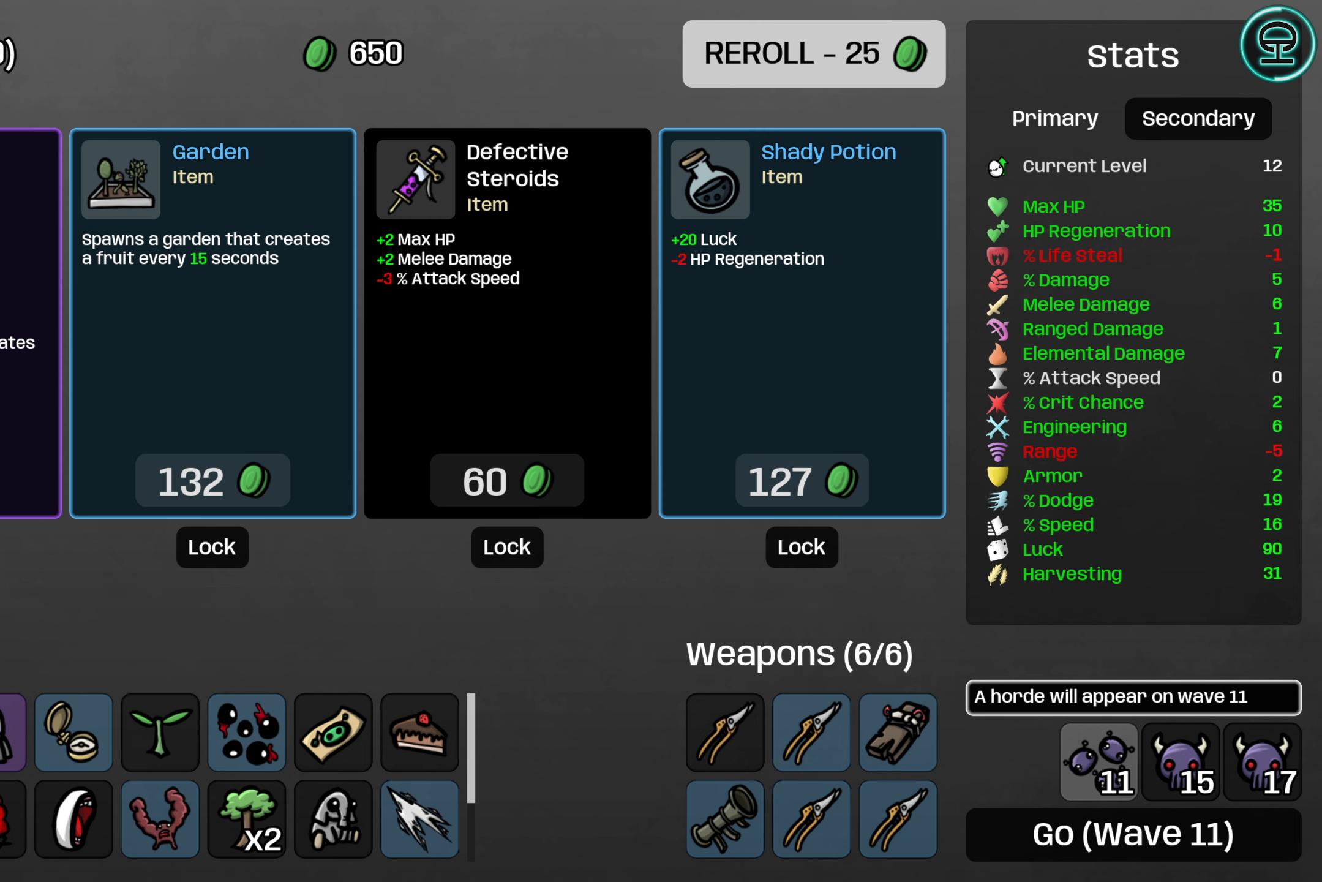
{"dt_ms": 500, "buttons": [], "left_stick": "center", "events": []}
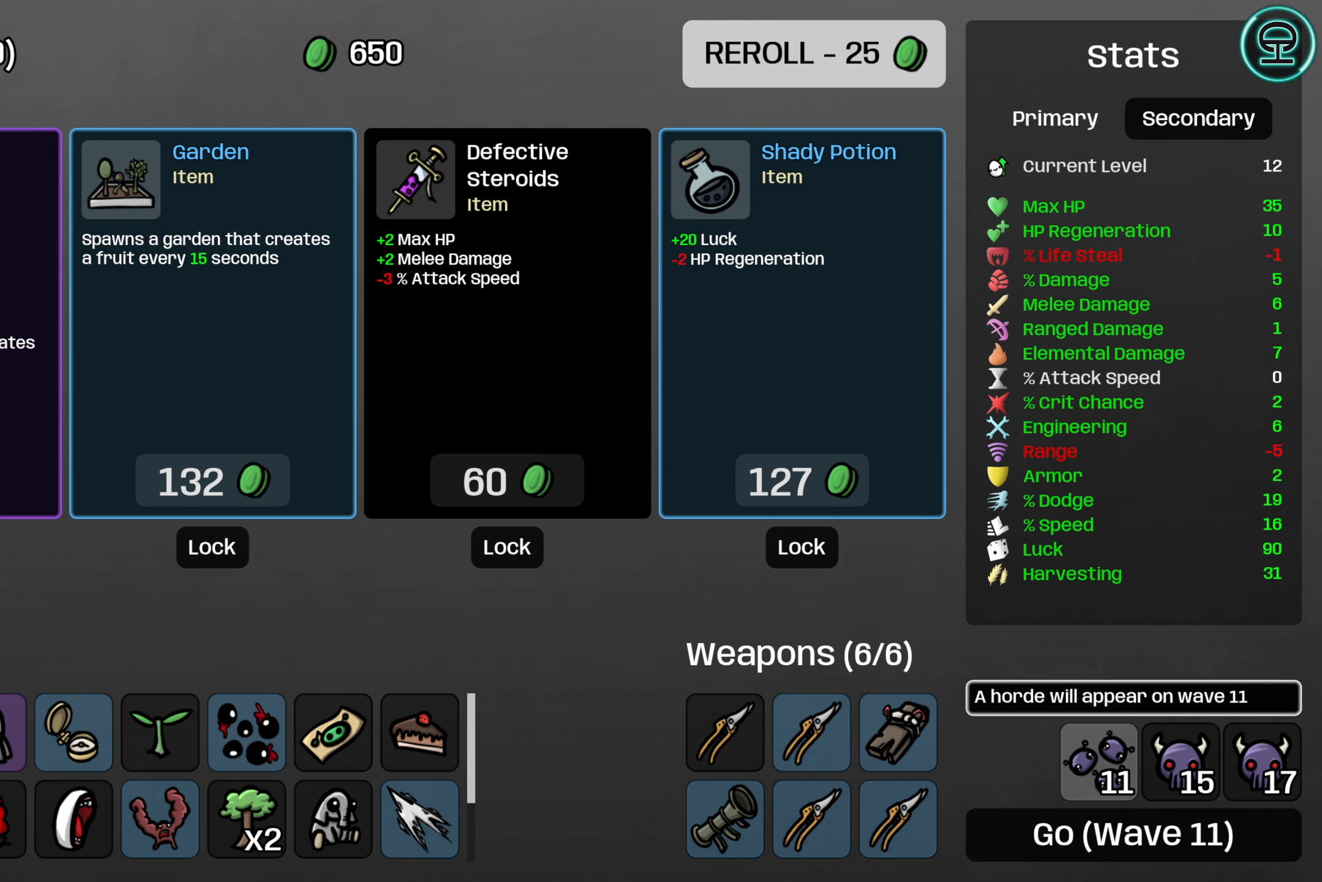
{"dt_ms": 500, "buttons": ["DPAD_LEFT"], "left_stick": "center", "events": [[50, "DPAD_DOWN", "down"], [167, "DPAD_DOWN", "up"], [284, "DPAD_LEFT", "down"], [383, "DPAD_LEFT", "up"], [466, "DPAD_LEFT", "down"]]}
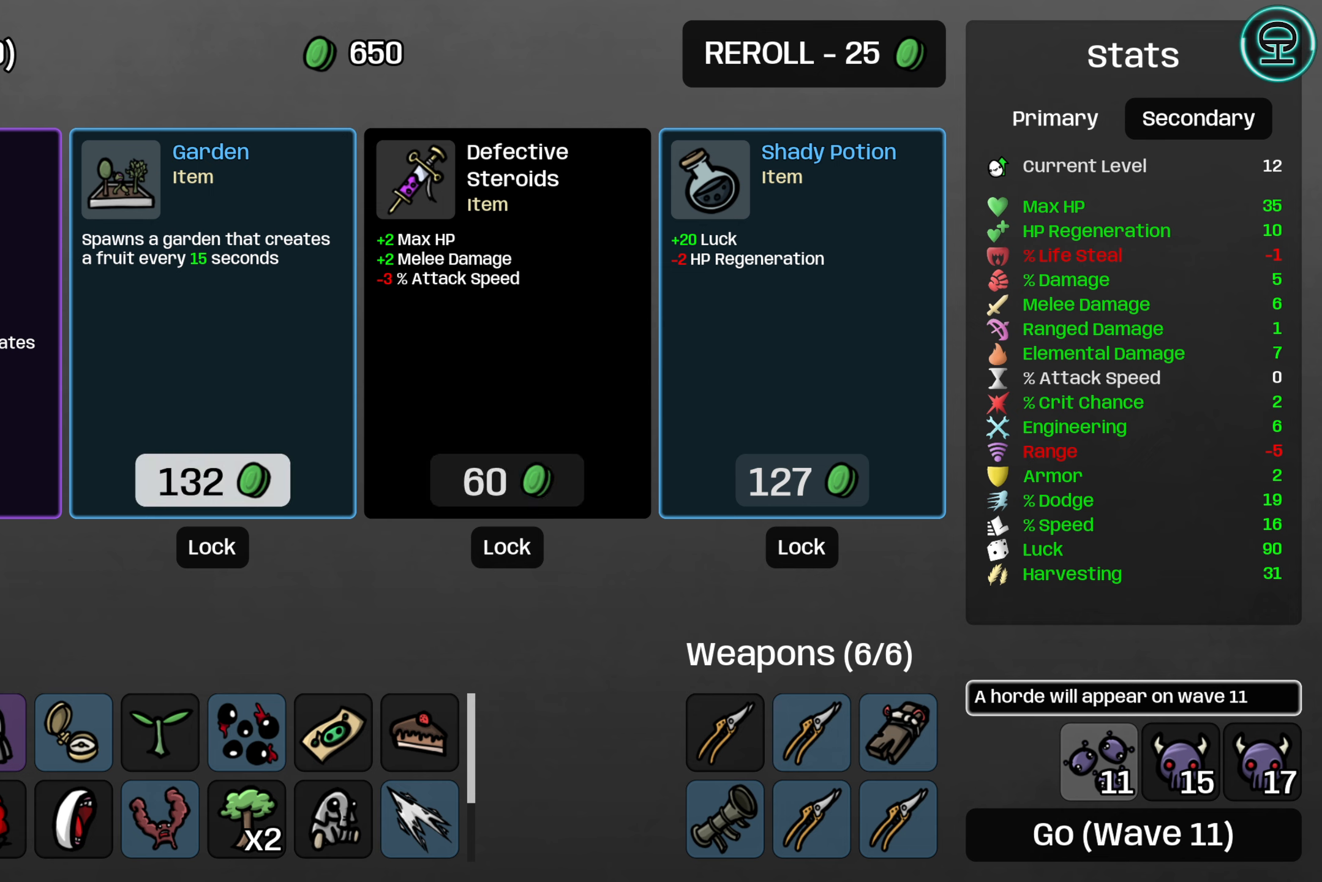
{"dt_ms": 500, "buttons": ["DPAD_RIGHT"], "left_stick": "center", "events": [[66, "DPAD_LEFT", "up"], [383, "DPAD_RIGHT", "down"]]}
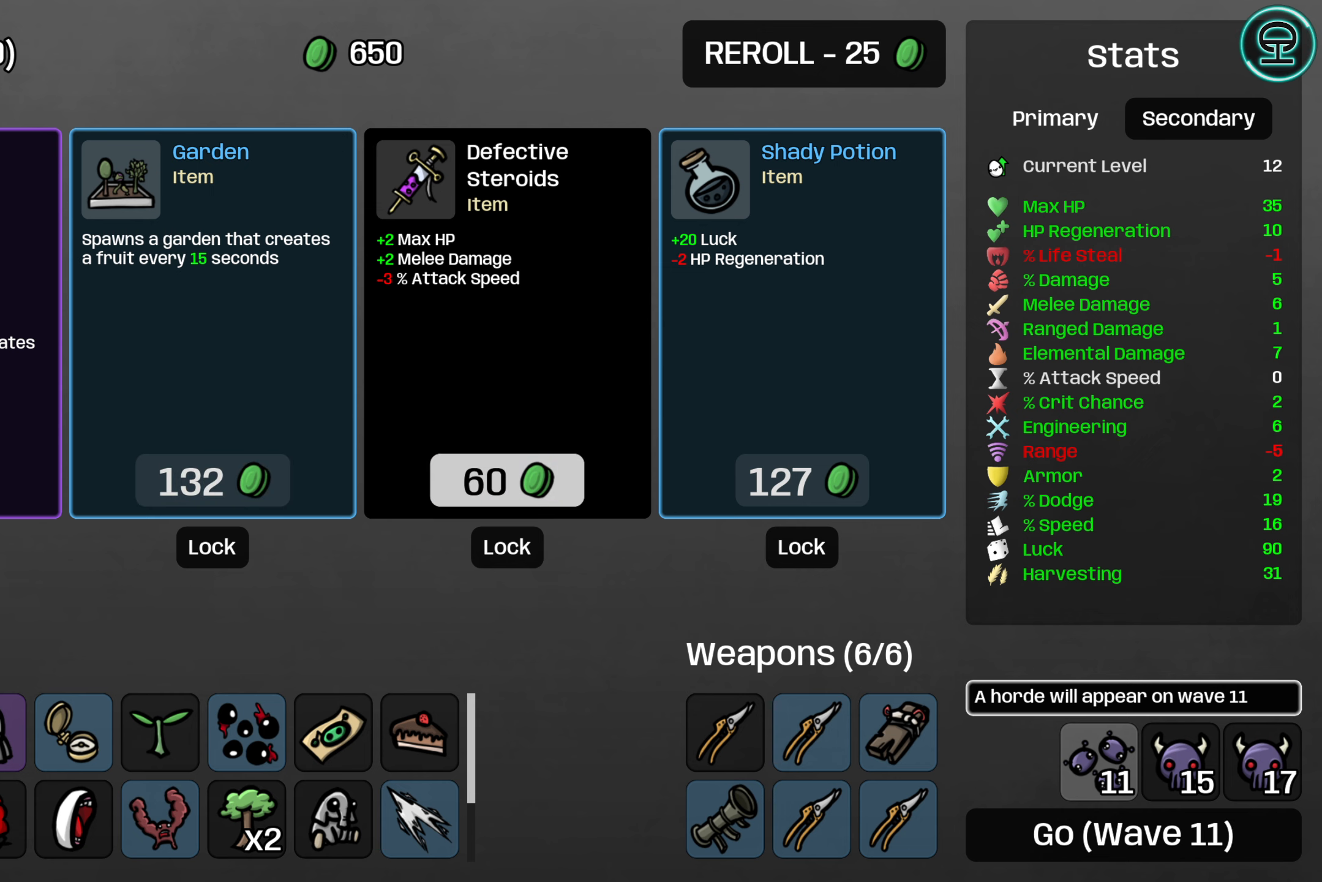
{"dt_ms": 500, "buttons": ["DPAD_DOWN"], "left_stick": "center", "events": [[16, "DPAD_RIGHT", "up"], [133, "DPAD_RIGHT", "down"], [250, "DPAD_RIGHT", "up"], [416, "DPAD_DOWN", "down"]]}
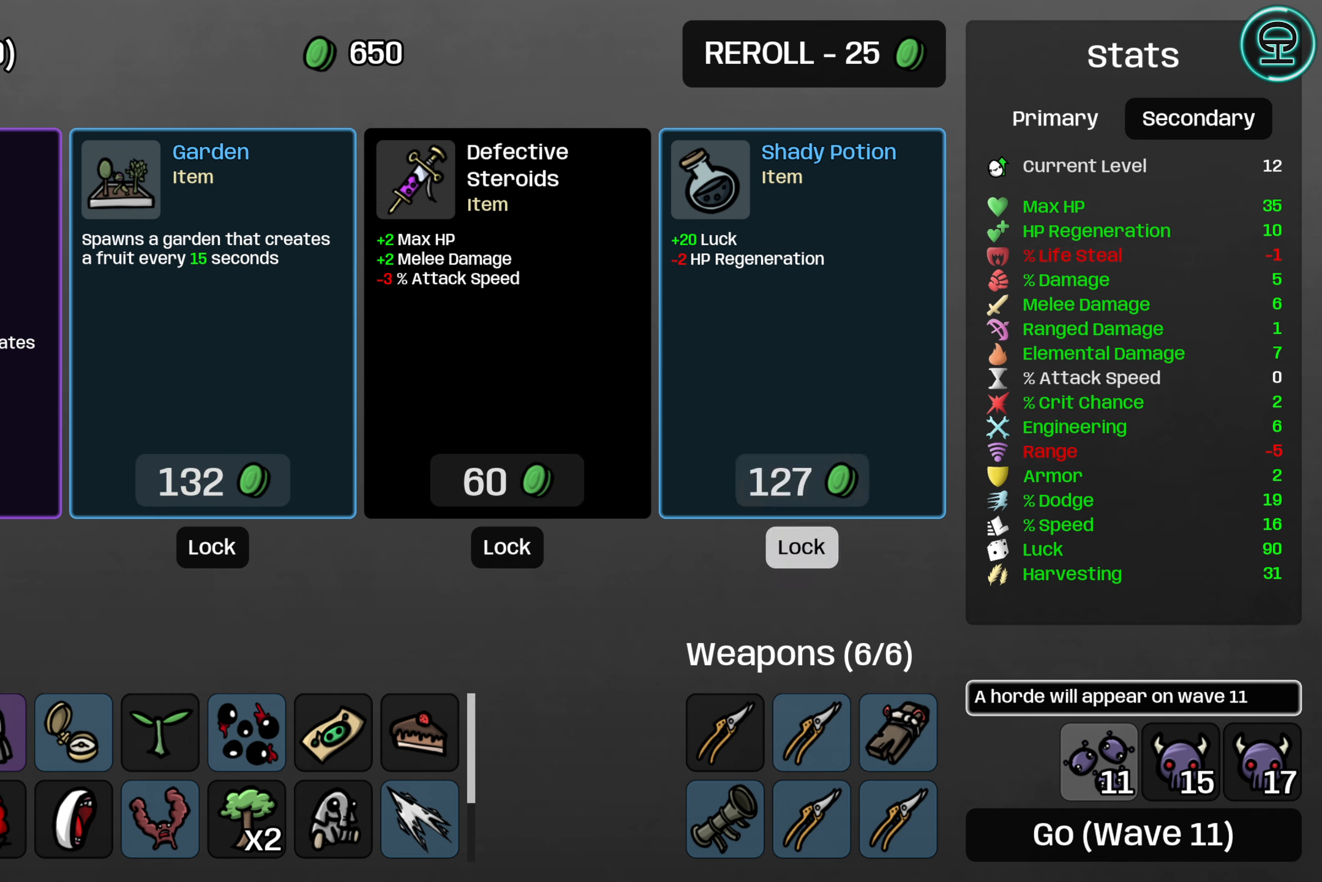
{"dt_ms": 1000, "buttons": [], "left_stick": "center"}
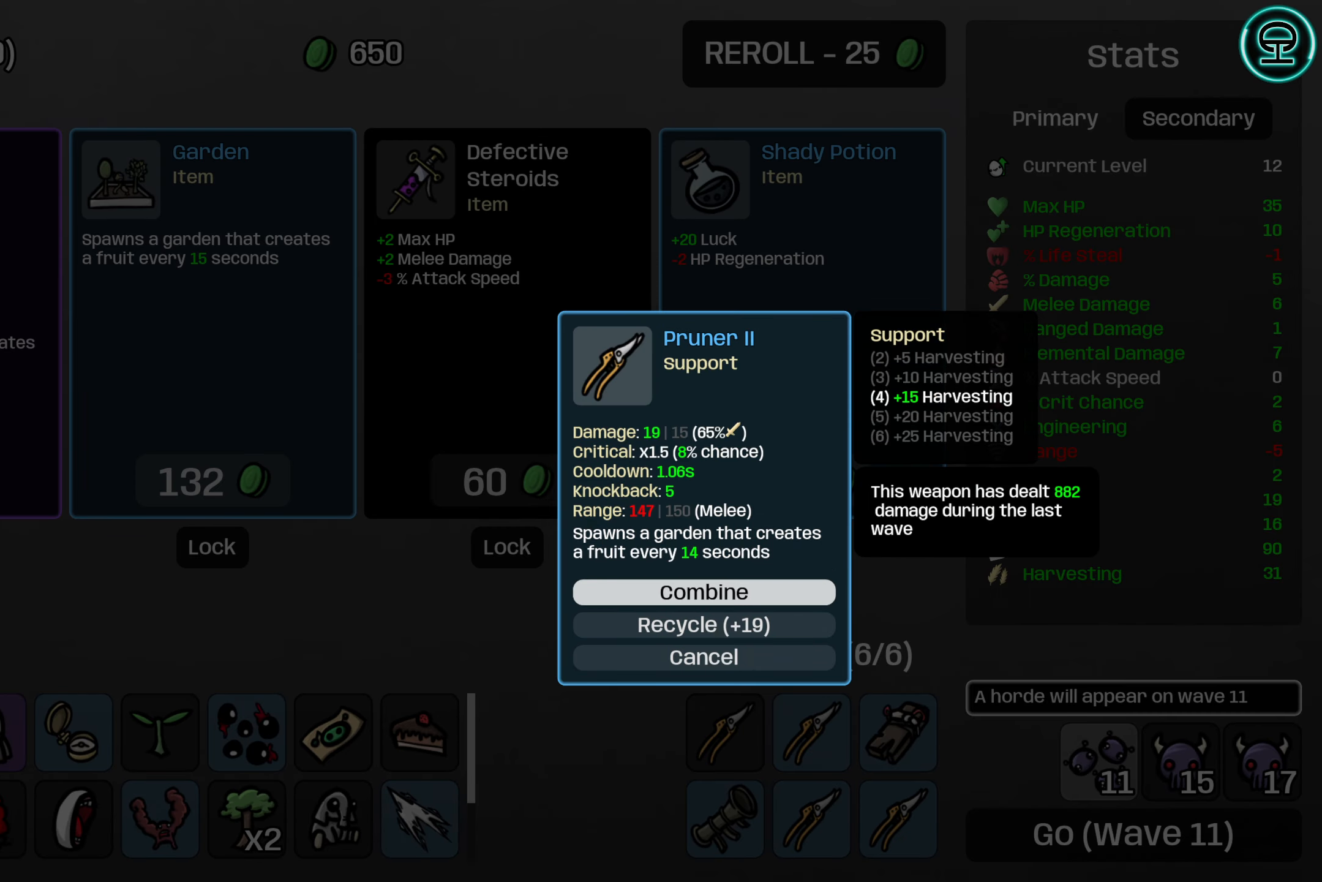
{"dt_ms": 500, "buttons": [], "left_stick": "center", "events": [[100, "A", "down"], [200, "A", "up"]]}
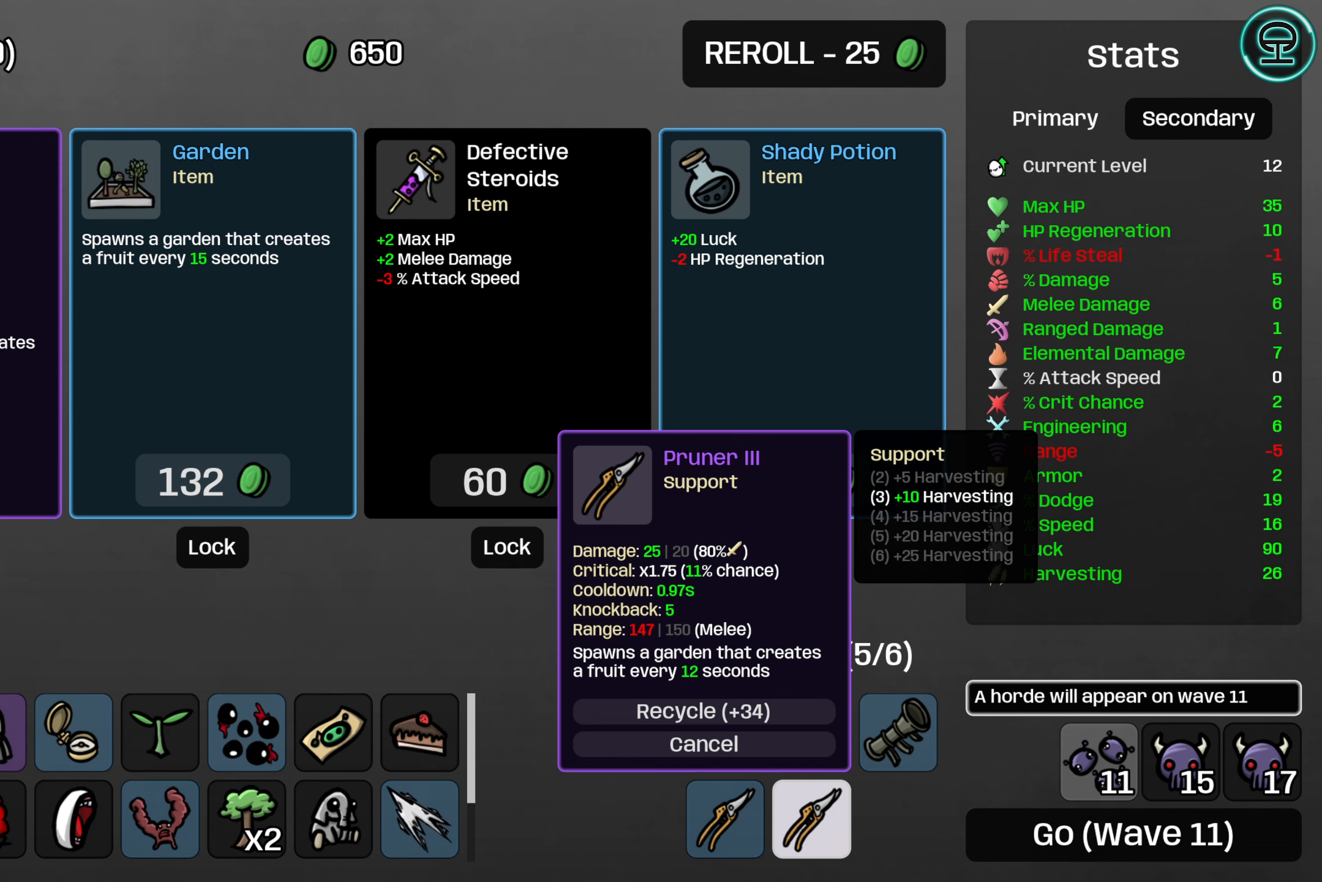
{"dt_ms": 500, "buttons": [], "left_stick": "center", "events": [[50, "DPAD_UP", "down"], [133, "DPAD_UP", "up"], [233, "DPAD_UP", "down"], [350, "DPAD_UP", "up"]]}
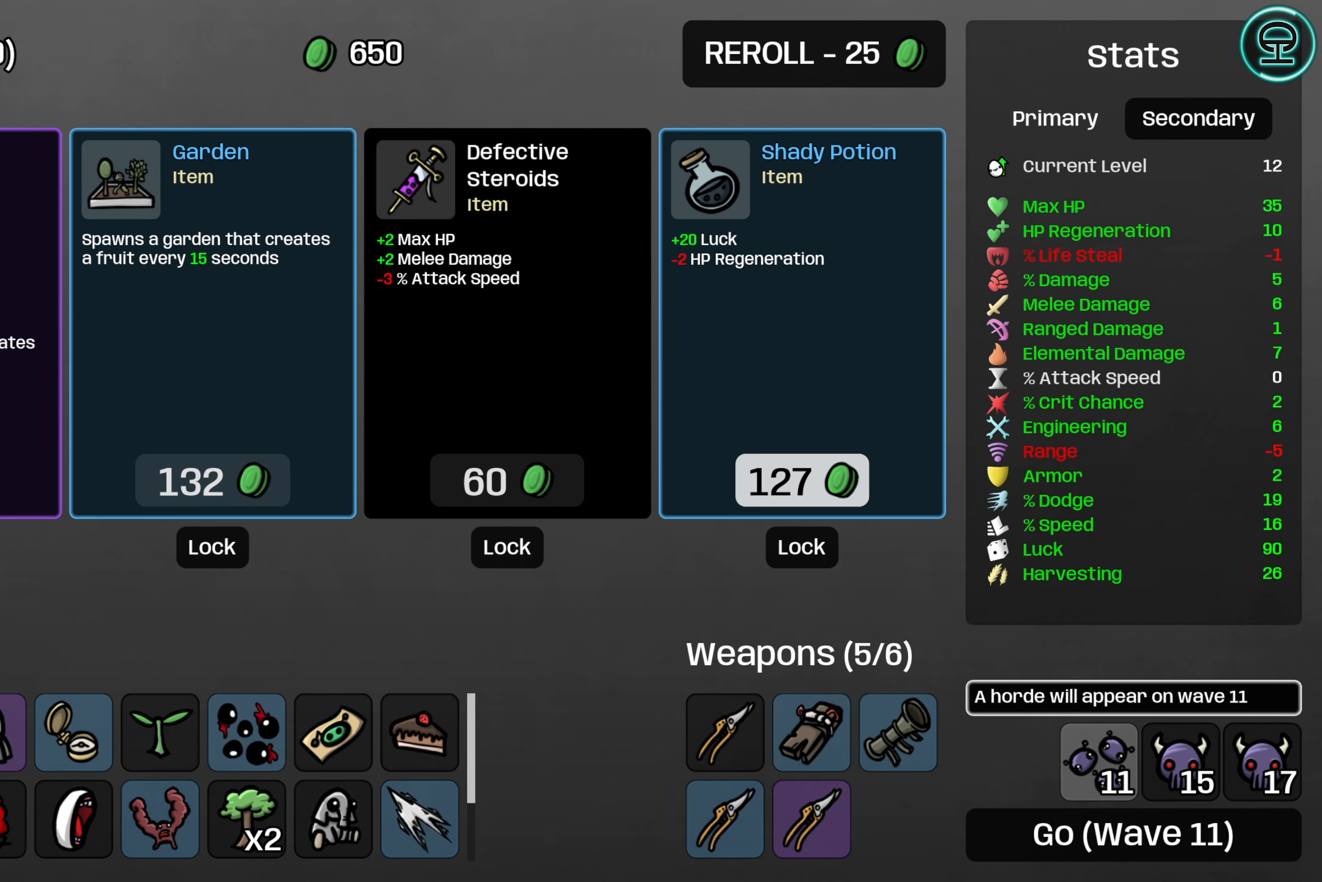
{"dt_ms": 500, "buttons": [], "left_stick": "center", "events": [[216, "DPAD_LEFT", "down"], [333, "DPAD_LEFT", "up"]]}
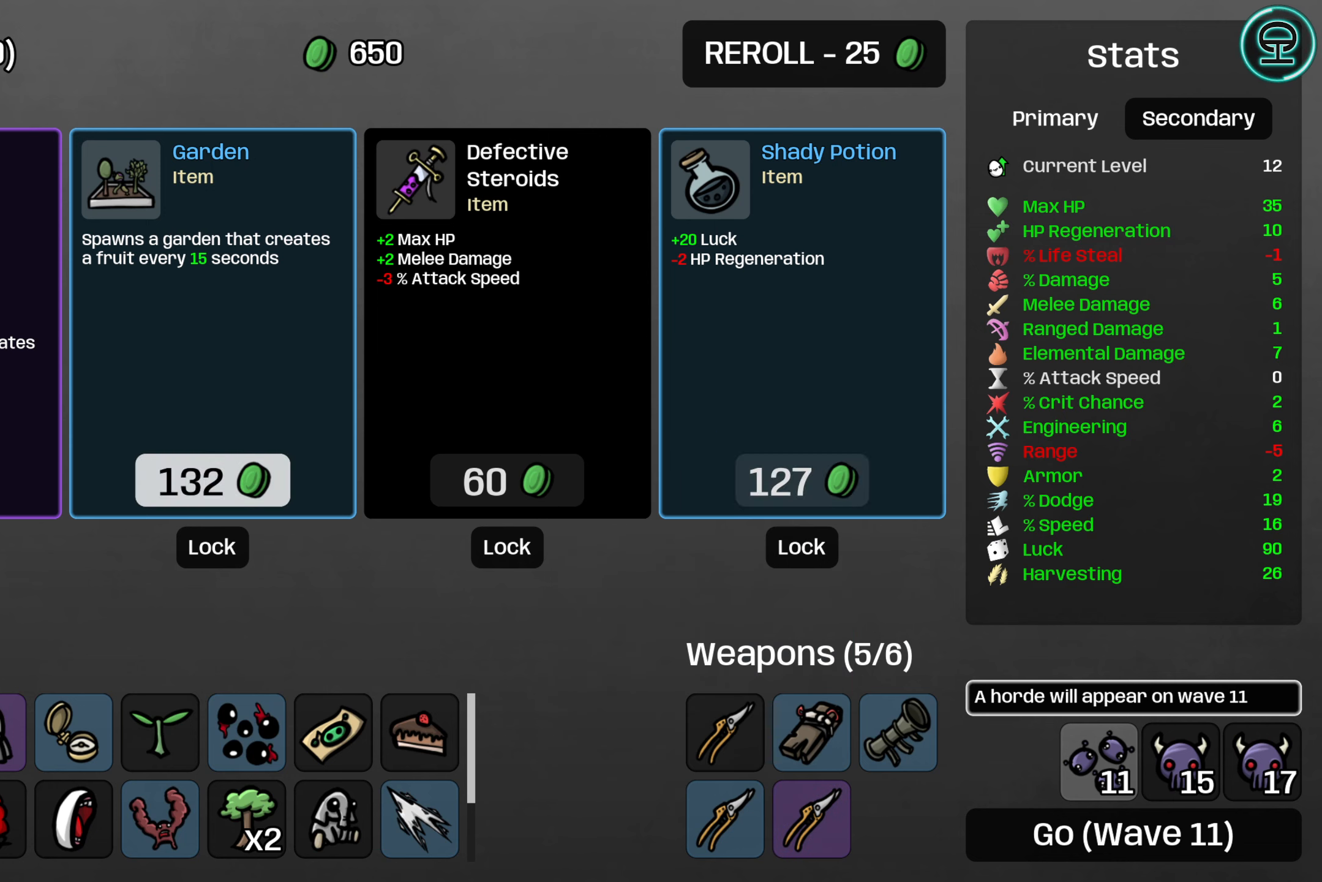
{"dt_ms": 500, "buttons": [], "left_stick": "center", "events": [[16, "DPAD_LEFT", "down"], [100, "DPAD_LEFT", "up"], [316, "DPAD_LEFT", "down"], [400, "DPAD_LEFT", "up"]]}
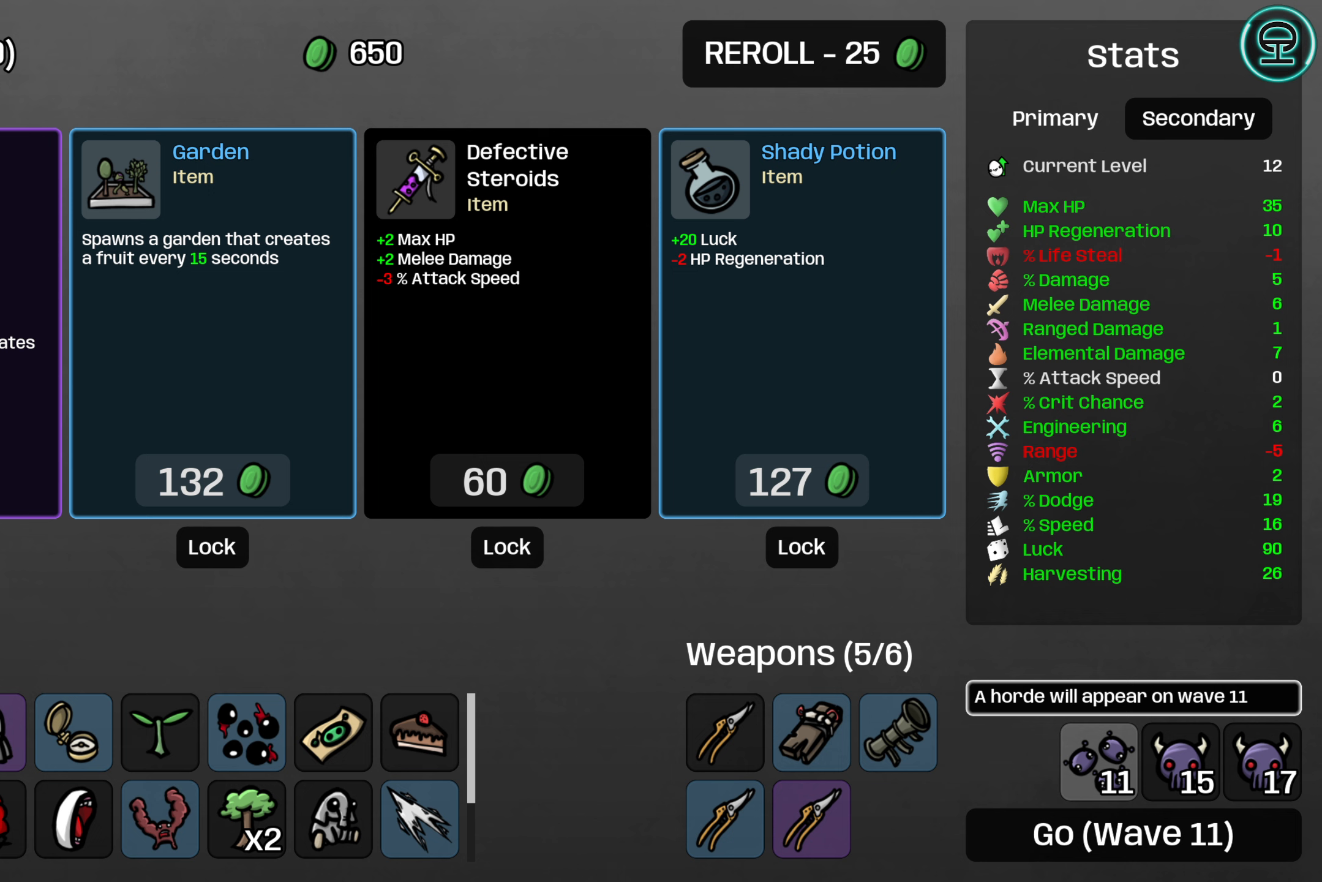
{"dt_ms": 500, "buttons": [], "left_stick": "center", "events": []}
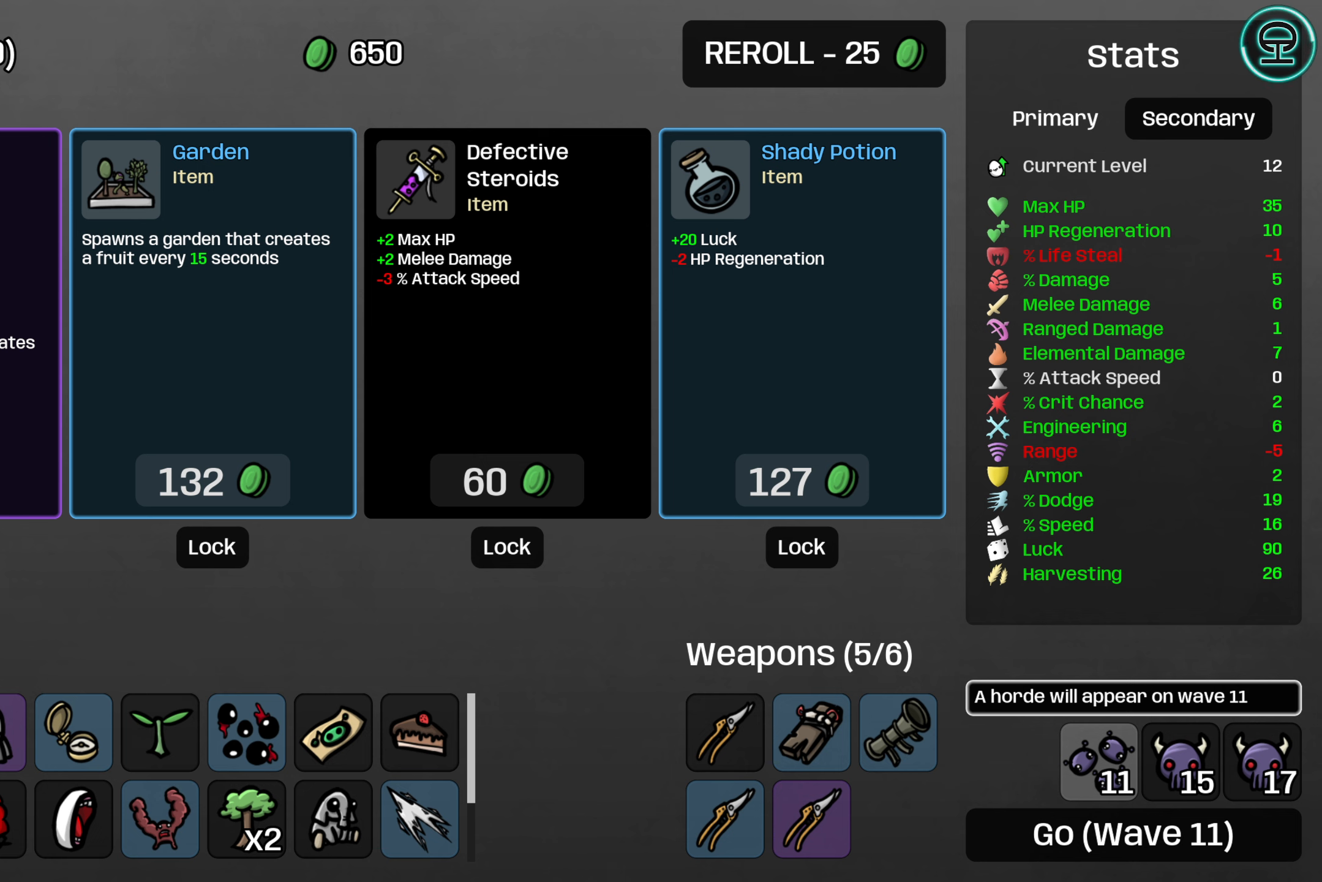
{"dt_ms": 500, "buttons": [], "left_stick": "center"}
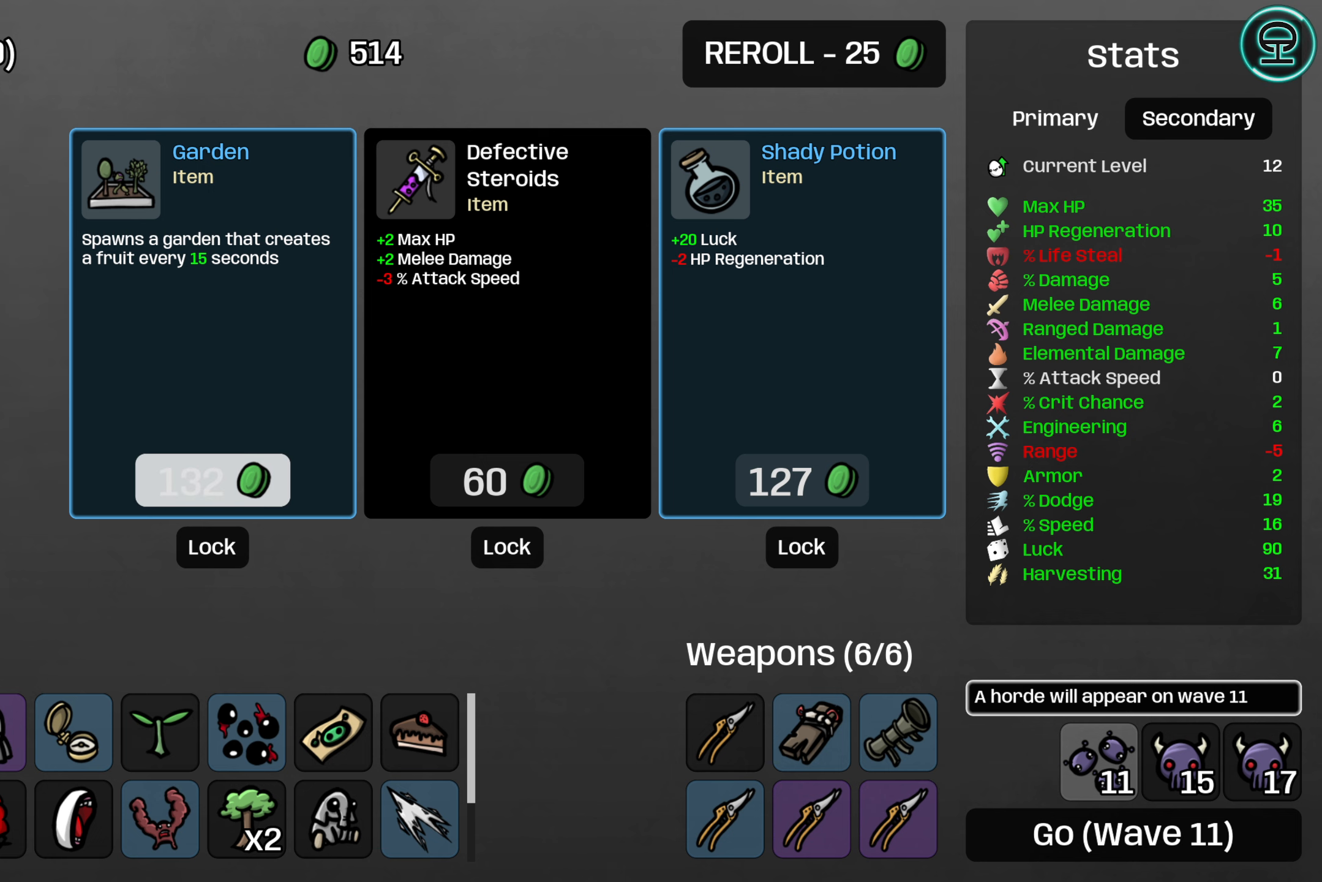
{"dt_ms": 500, "buttons": ["DPAD_RIGHT"], "left_stick": "center"}
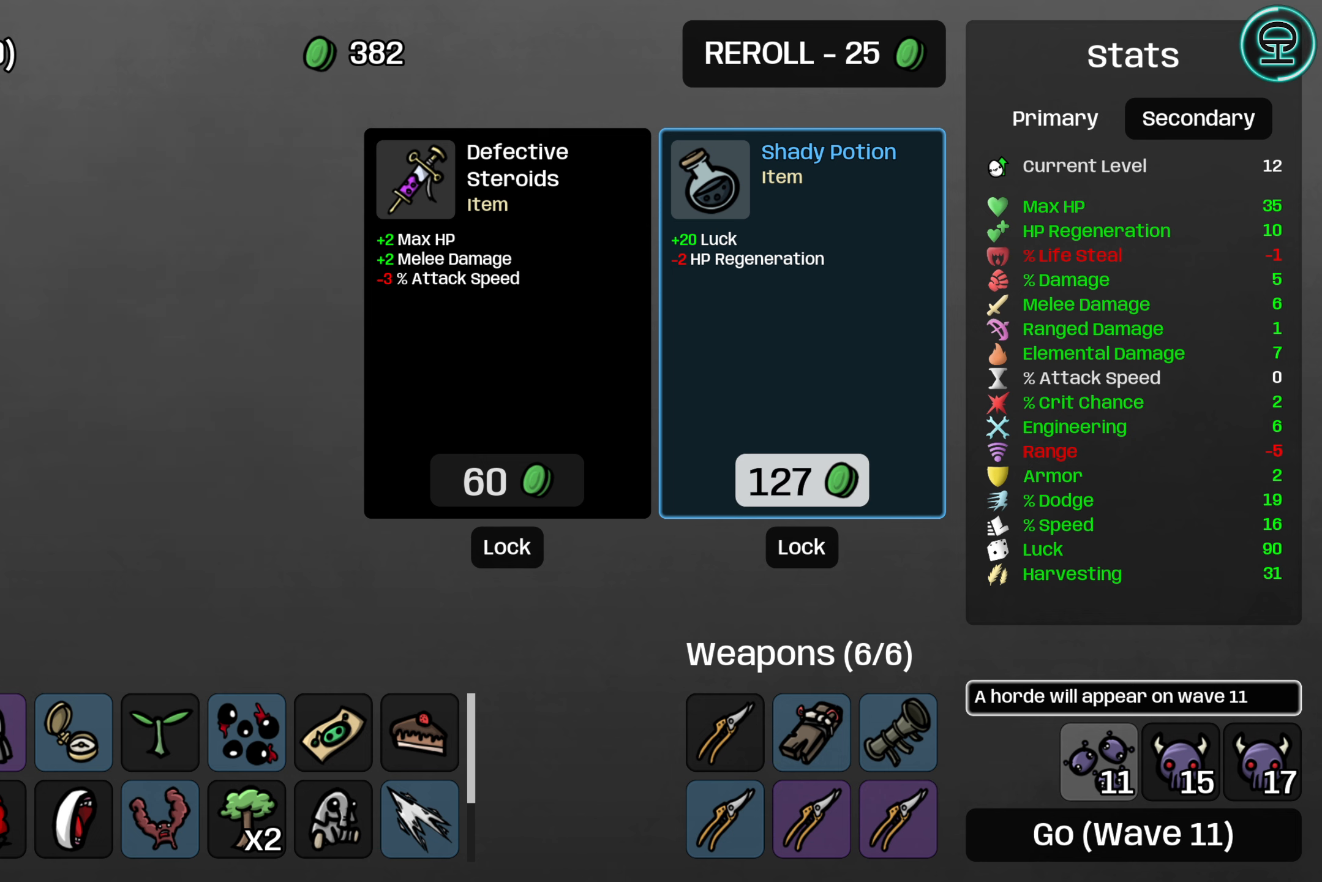
{"dt_ms": 500, "buttons": [], "left_stick": "center", "events": [[33, "DPAD_RIGHT", "up"]]}
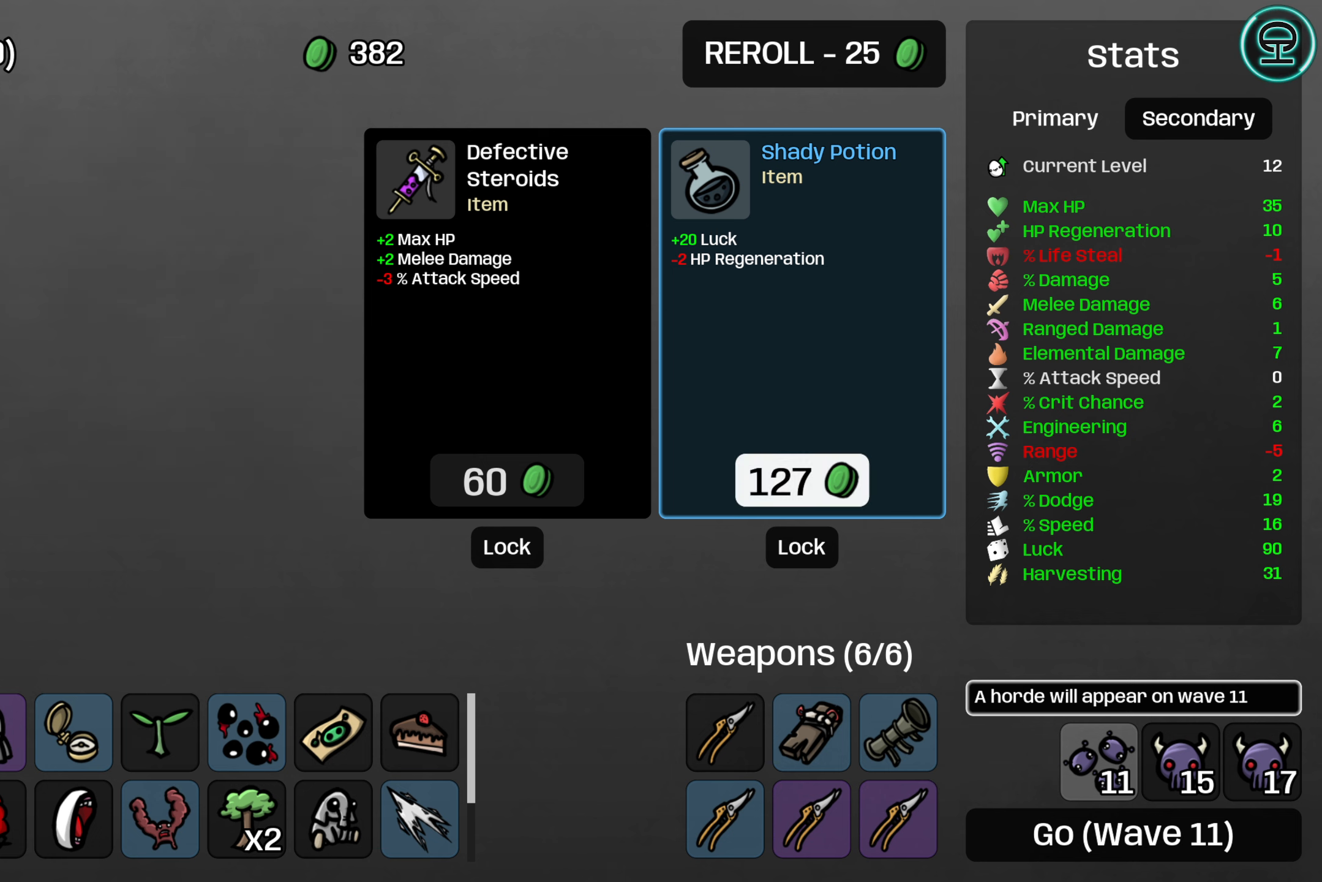
{"dt_ms": 500, "buttons": ["DPAD_RIGHT"], "left_stick": "center", "events": [[383, "DPAD_RIGHT", "down"]]}
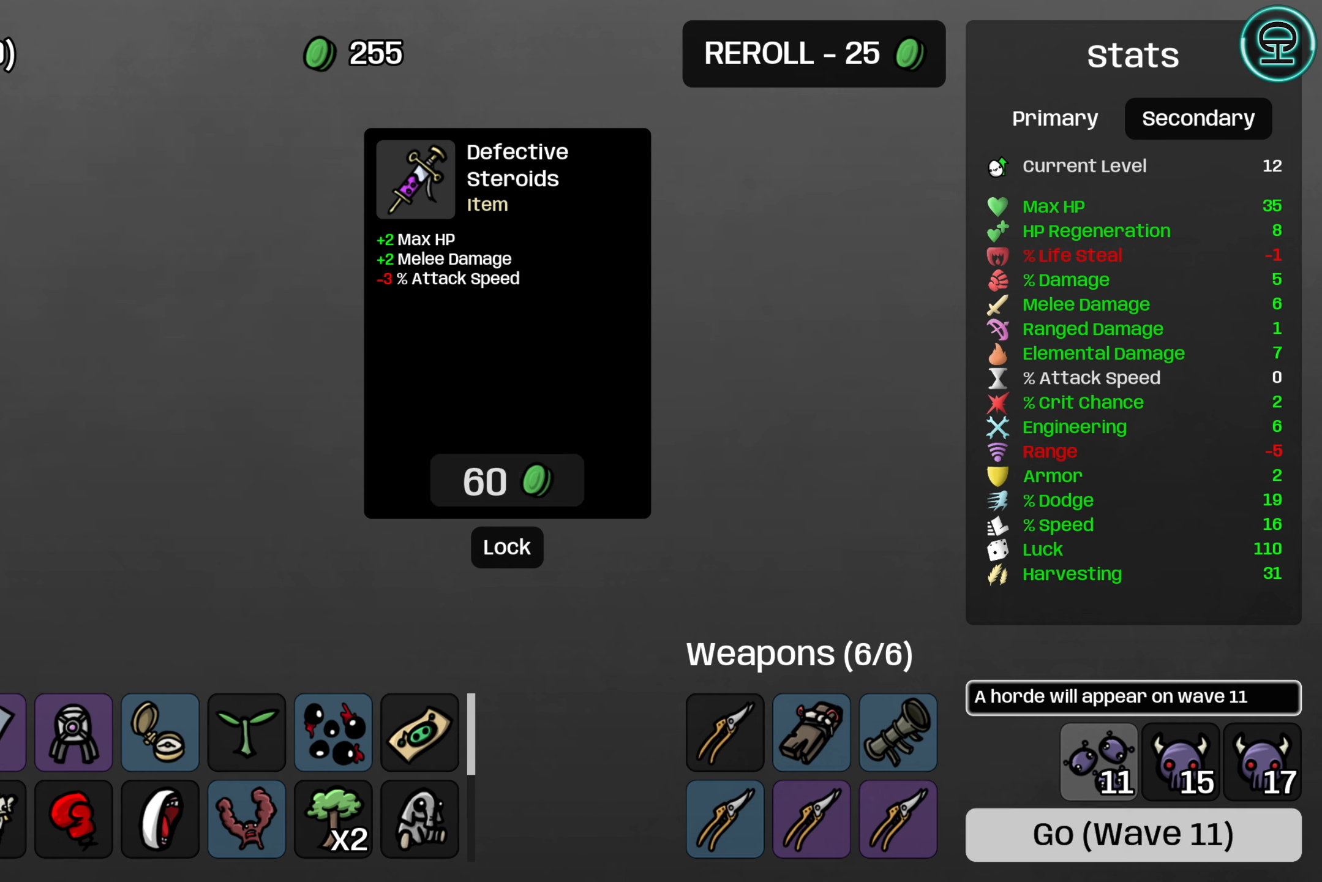
{"dt_ms": 500, "buttons": [], "left_stick": "center", "events": [[17, "DPAD_RIGHT", "up"]]}
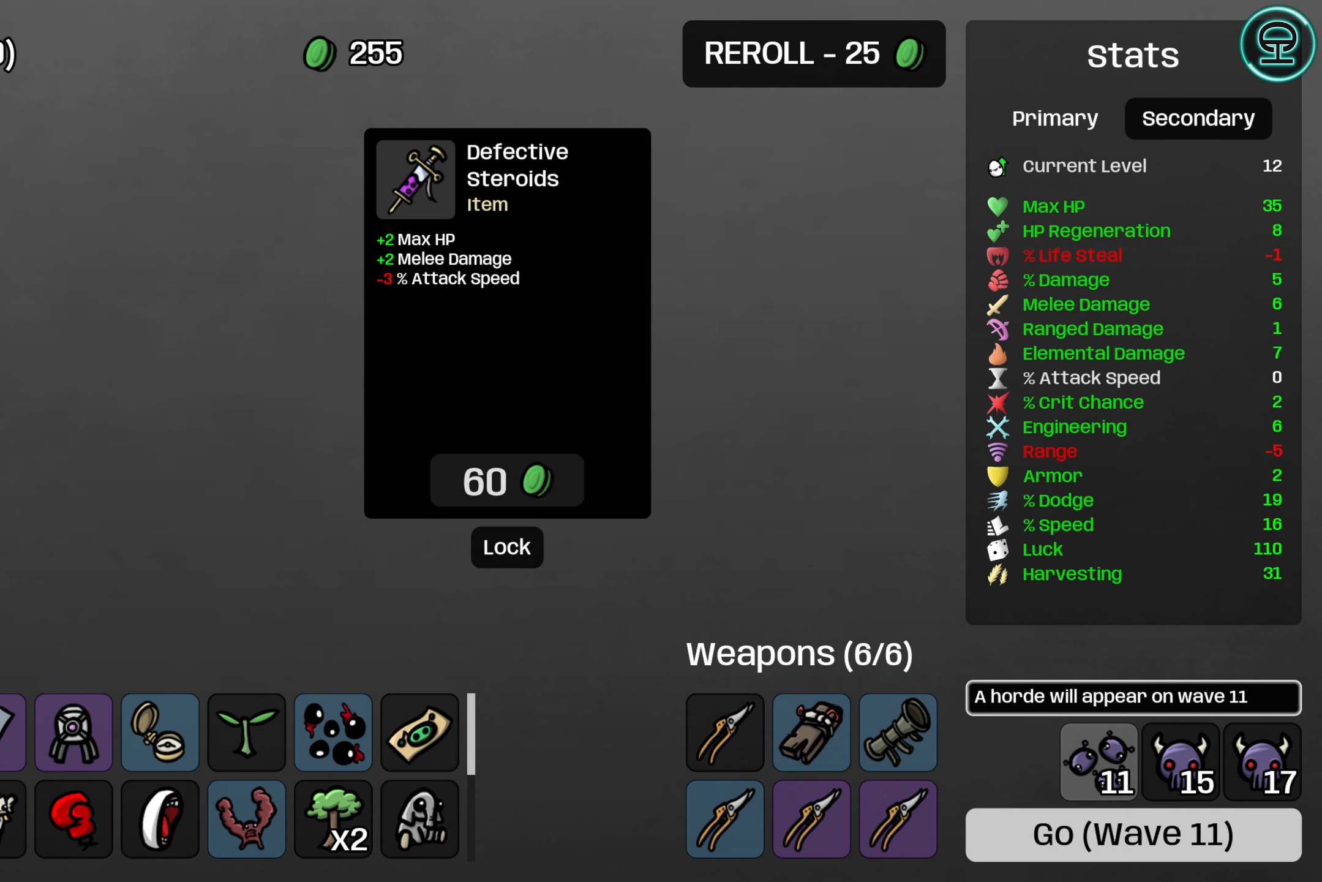
{"dt_ms": 500, "buttons": [], "left_stick": "center", "events": []}
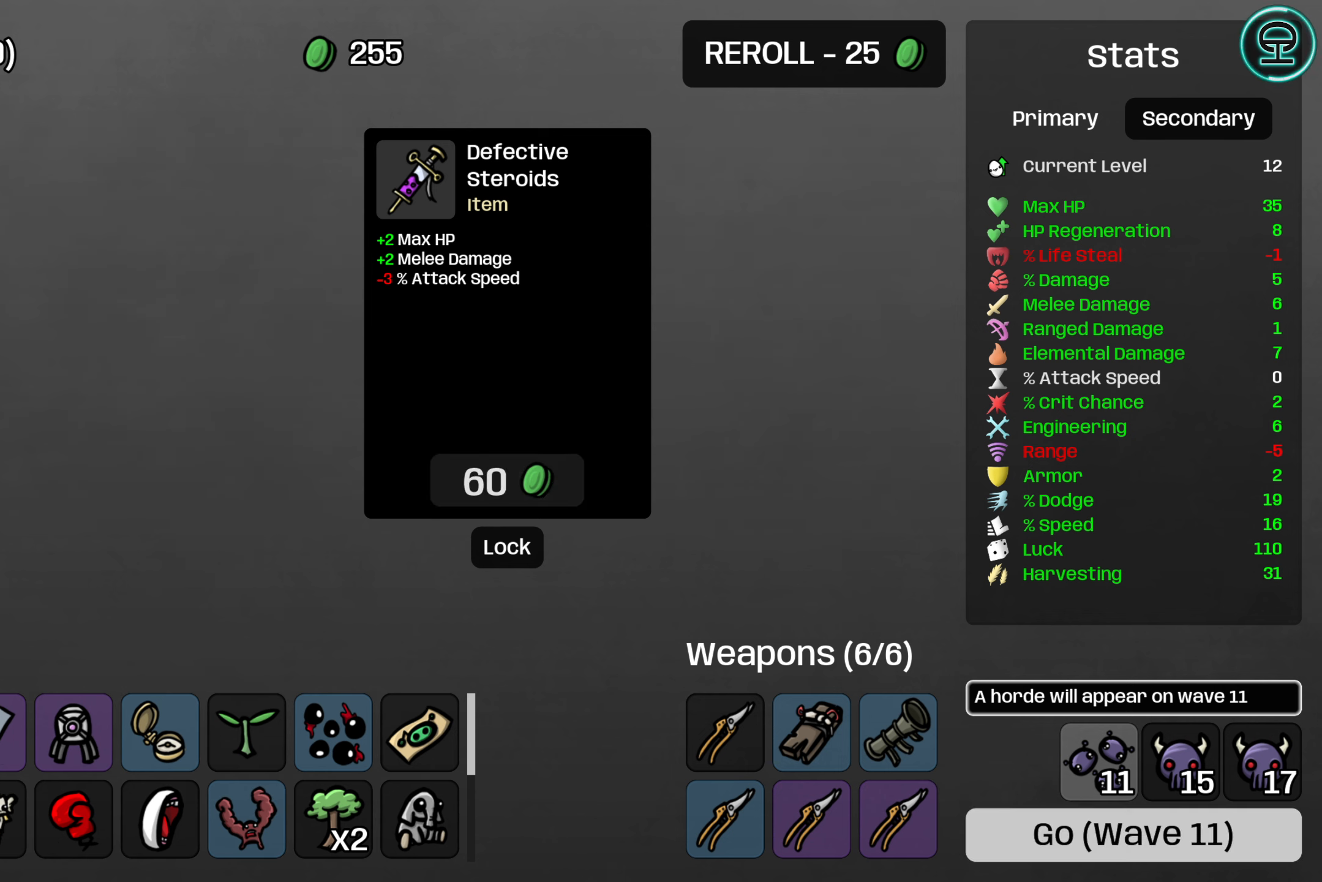
{"dt_ms": 500, "buttons": [], "left_stick": "center", "events": []}
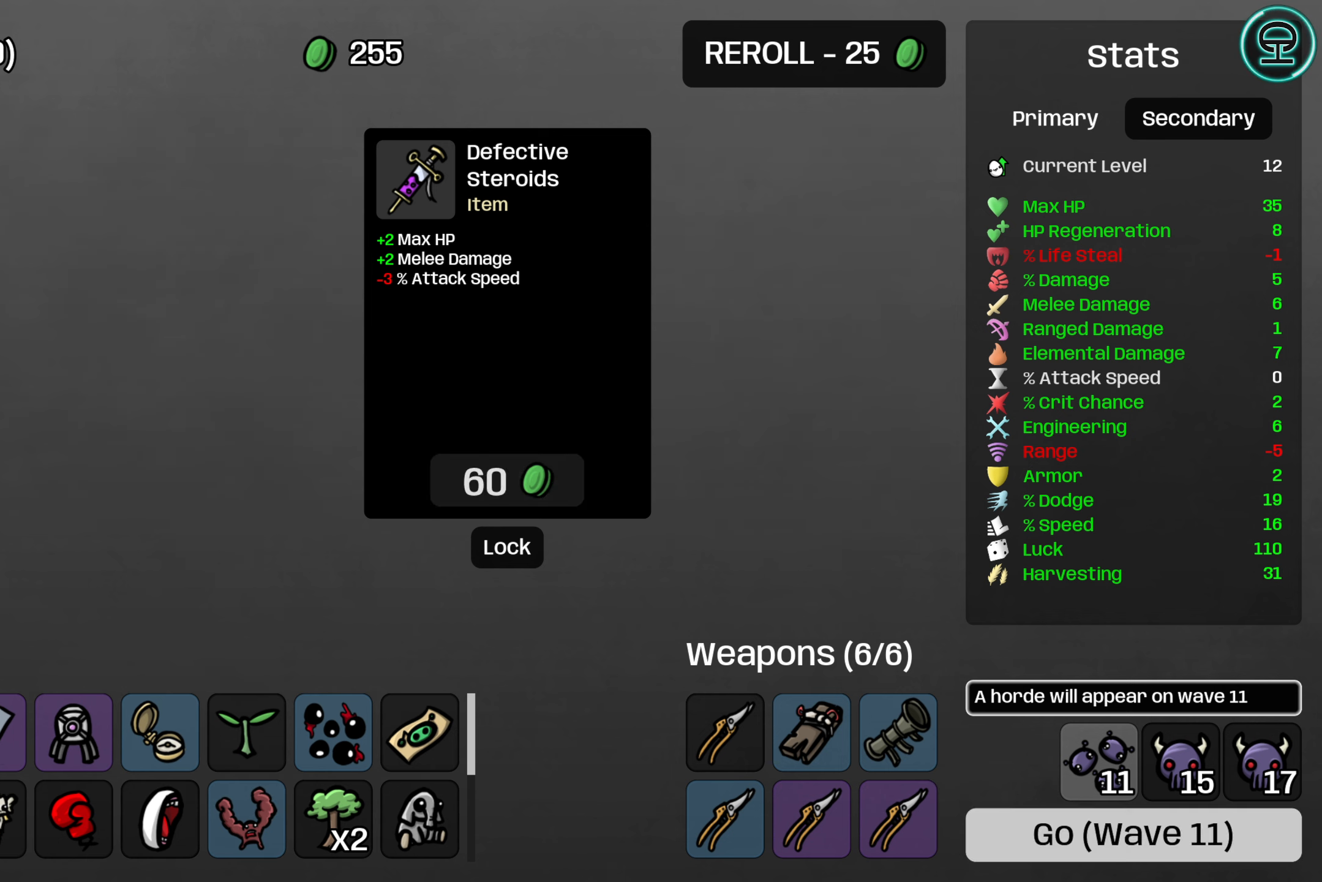
{"dt_ms": 500, "buttons": [], "left_stick": "center", "events": []}
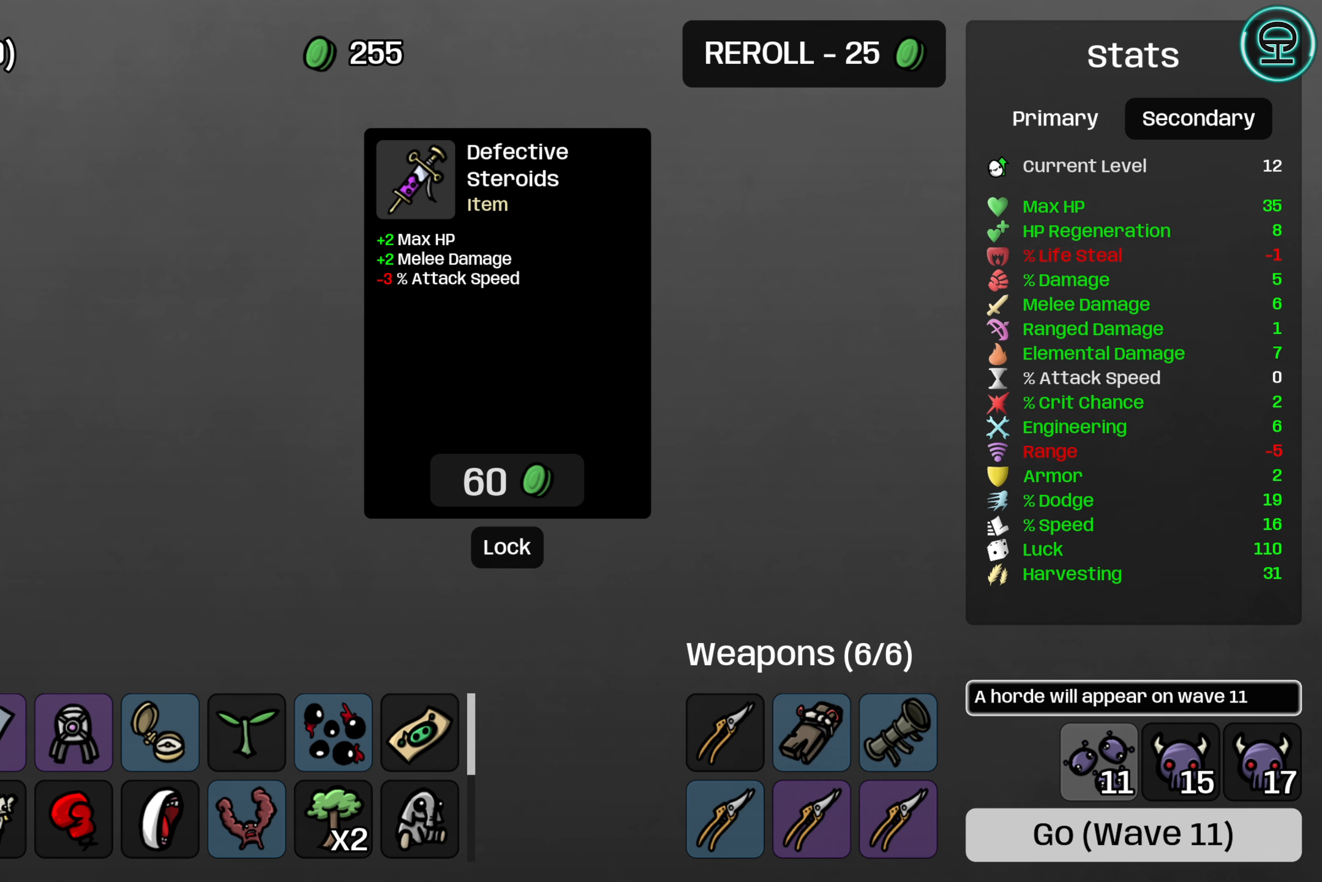
{"dt_ms": 500, "buttons": [], "left_stick": "center", "events": []}
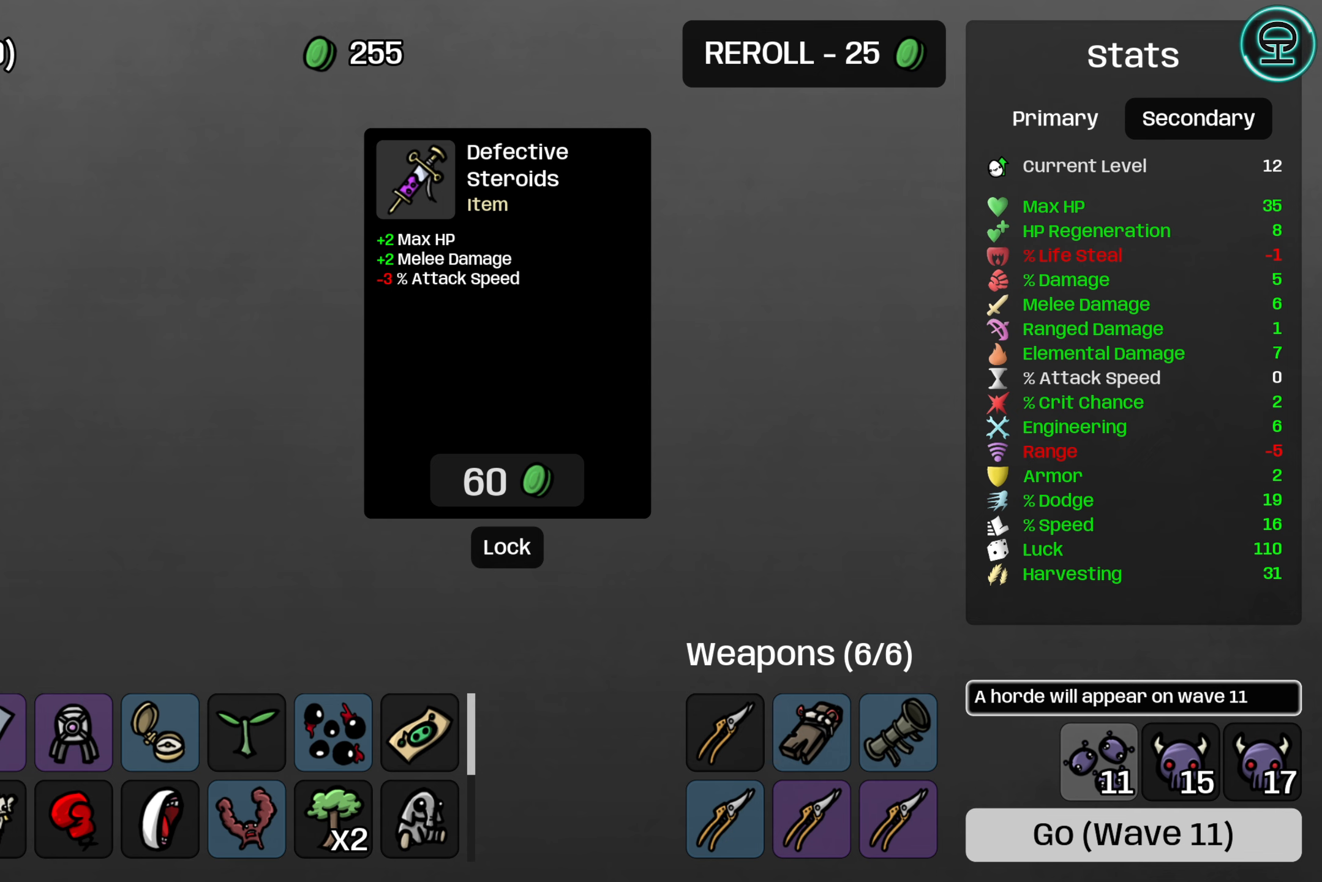
{"dt_ms": 500, "buttons": [], "left_stick": "center", "events": []}
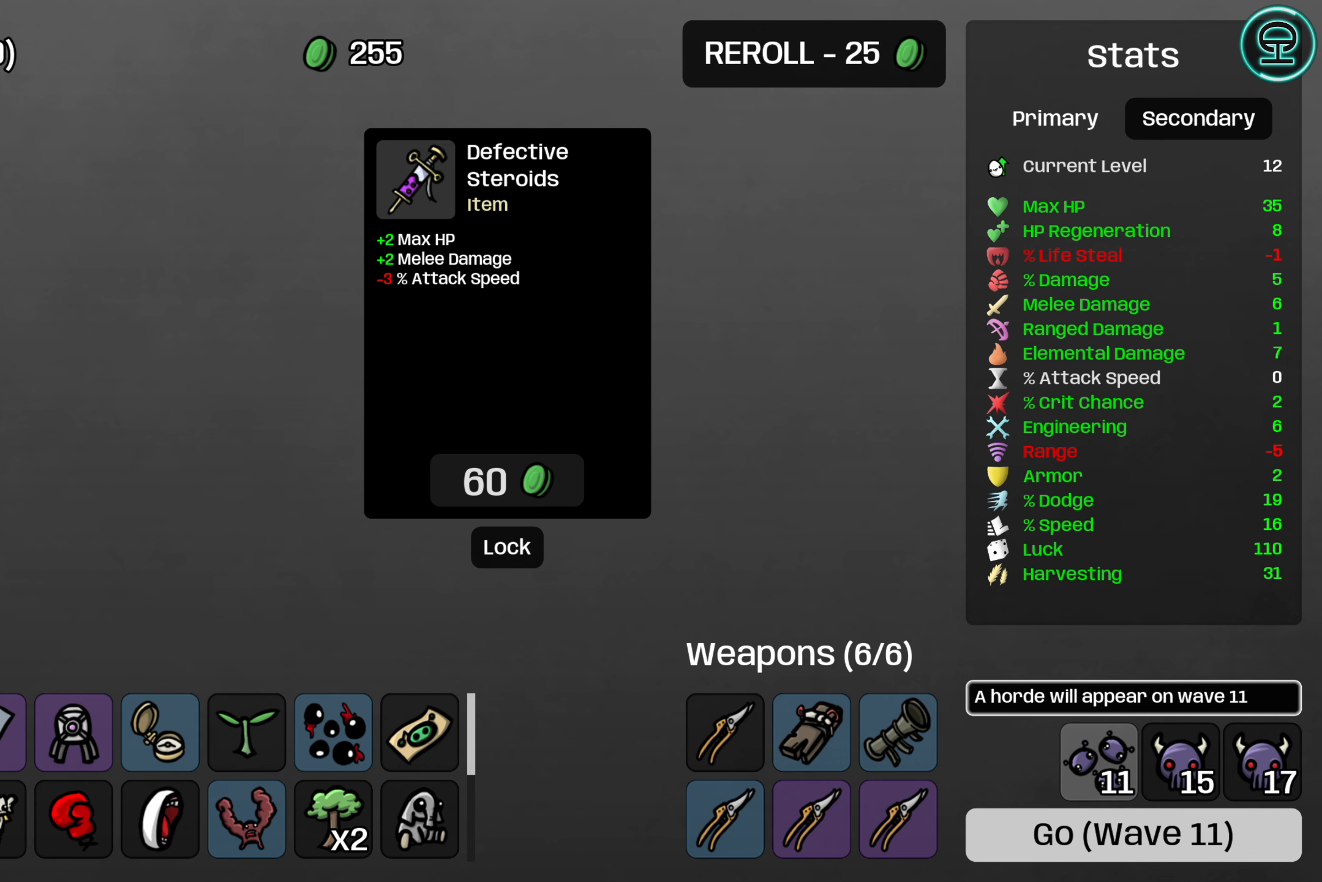
{"dt_ms": 500, "buttons": [], "left_stick": "center", "events": []}
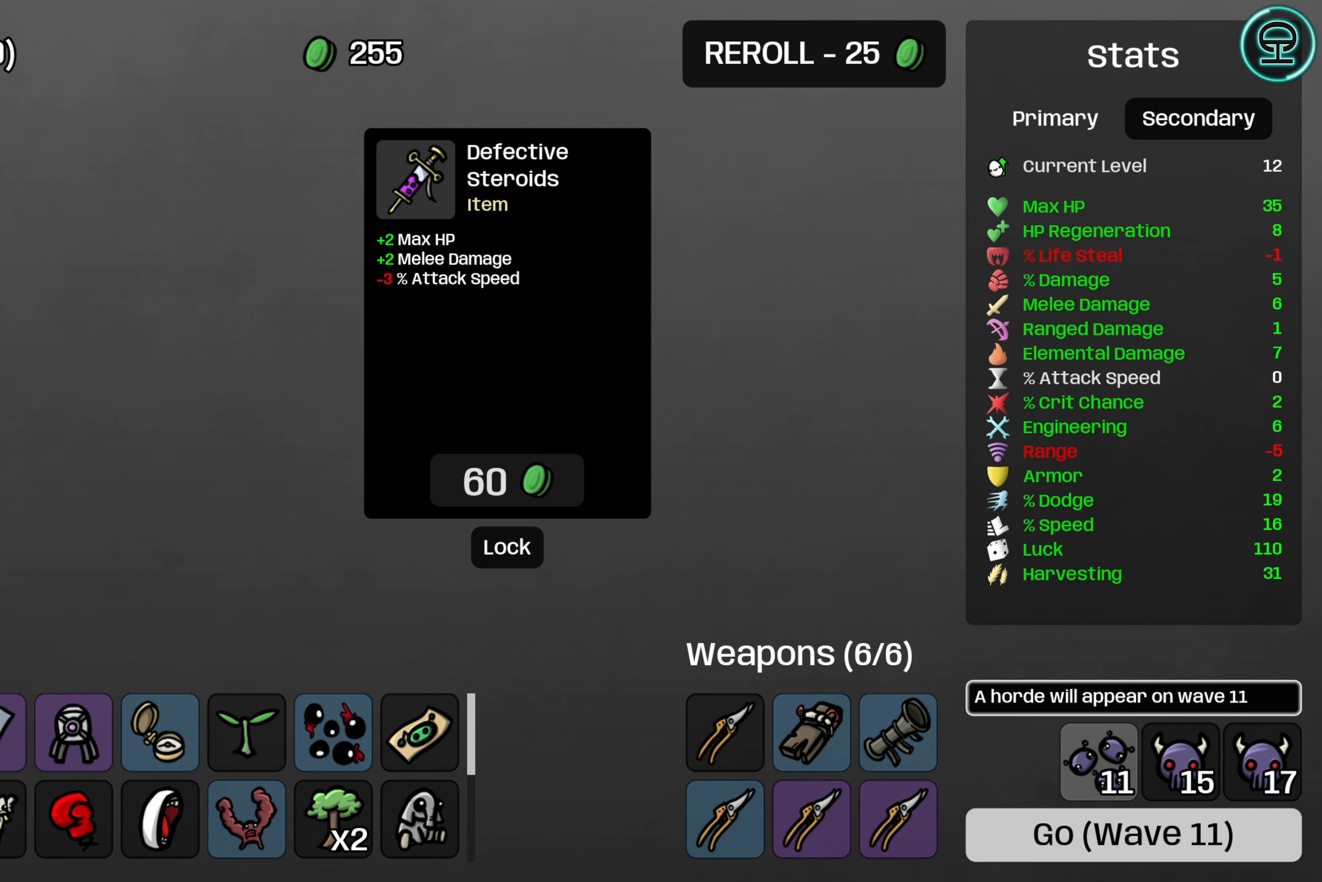
{"dt_ms": 500, "buttons": [], "left_stick": "center", "events": [[384, "A", "down"], [467, "A", "up"]]}
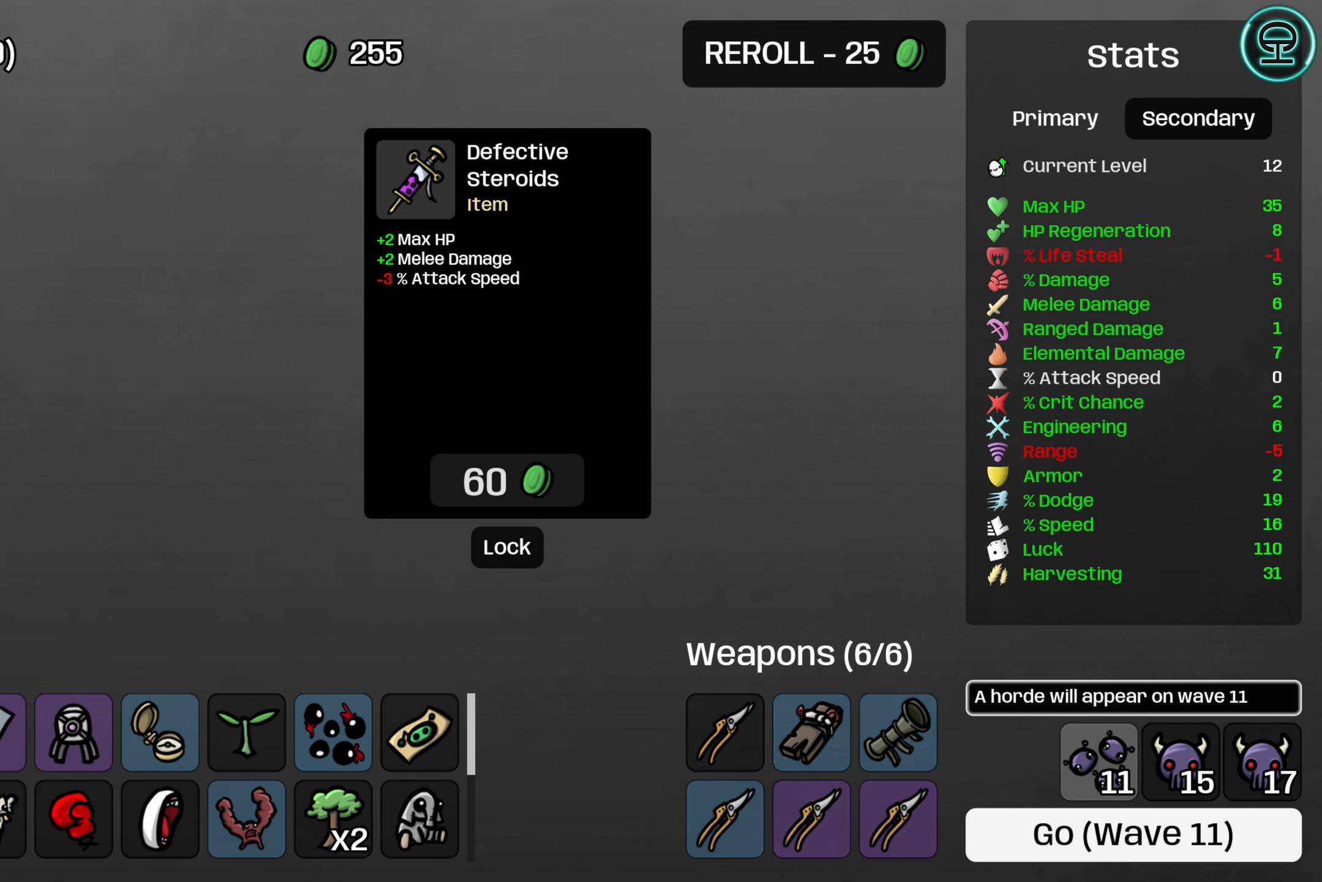
{"dt_ms": 500, "buttons": [], "left_stick": "center", "events": []}